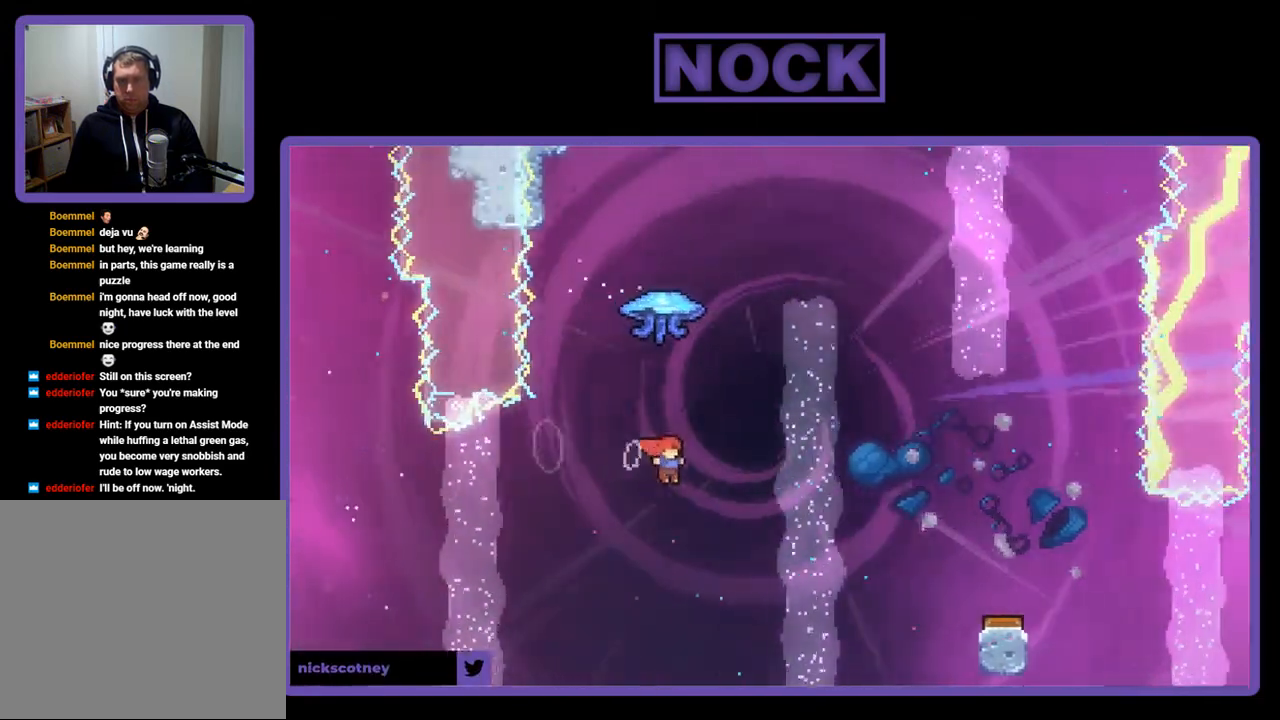
Gameplay with a controller (PlayStation layout); each line is a JSON object with the inputs held at the frame after it. "events" lists button and stick changes between this image and that frame as [ms after this image, input, new state], when the widget could be followed in between. Not read: left_stick.
{"buttons": ["R2", "DPAD_RIGHT"], "right_stick": "center", "events": [[33, "CIRCLE", "down"], [67, "DPAD_RIGHT", "up"], [233, "CIRCLE", "up"], [333, "DPAD_RIGHT", "down"], [433, "DPAD_UP", "up"]]}
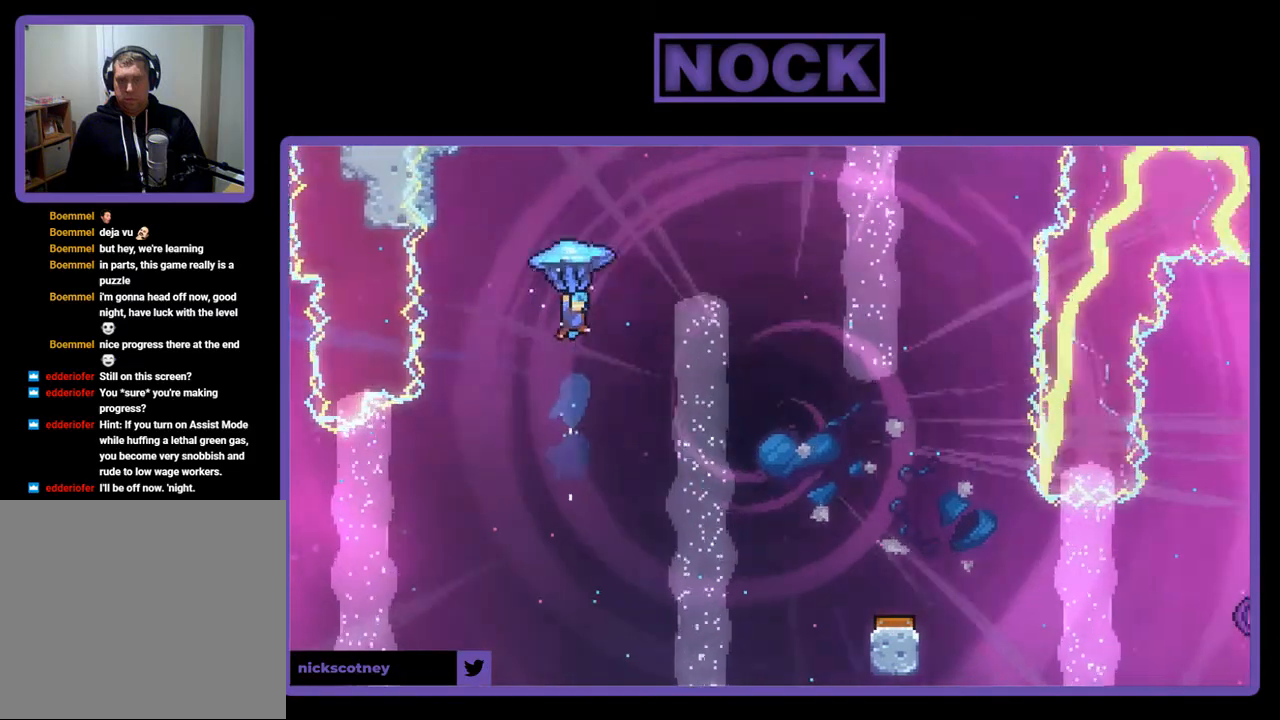
{"buttons": ["R2", "DPAD_DOWN", "DPAD_RIGHT"], "right_stick": "center", "events": [[467, "DPAD_DOWN", "down"]]}
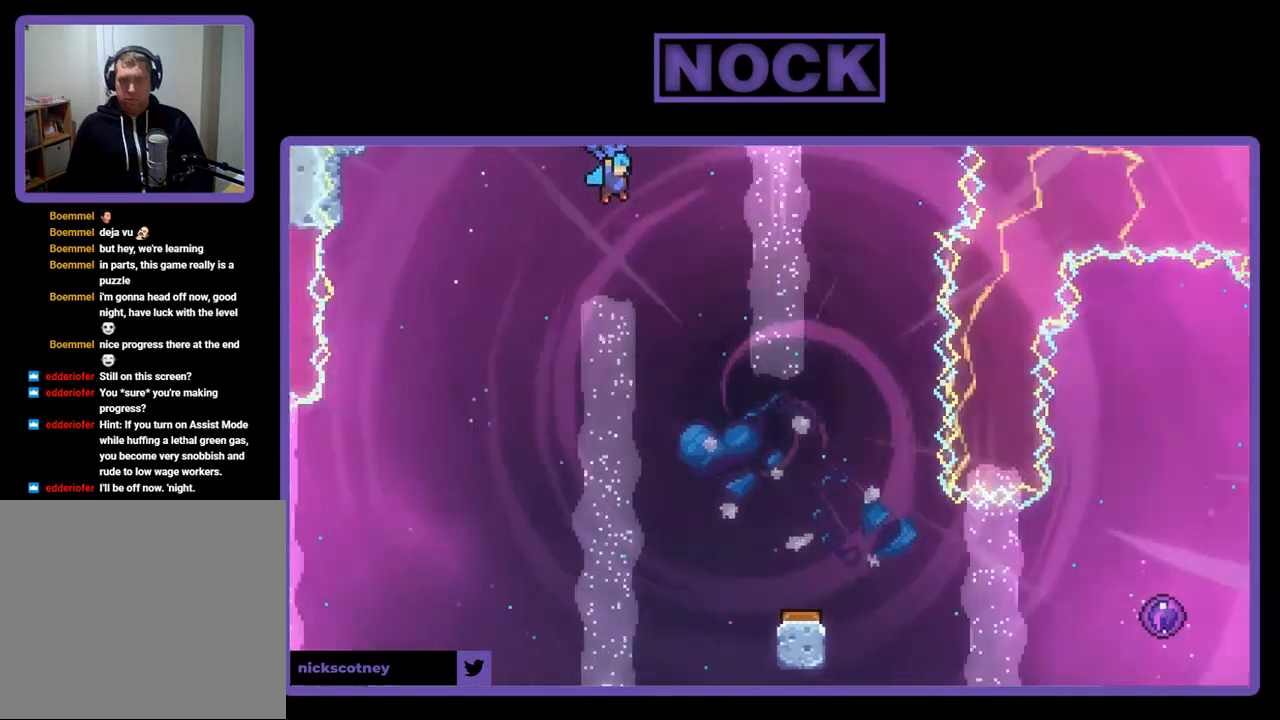
{"buttons": ["R2", "DPAD_DOWN"], "right_stick": "center", "events": [[67, "DPAD_RIGHT", "up"]]}
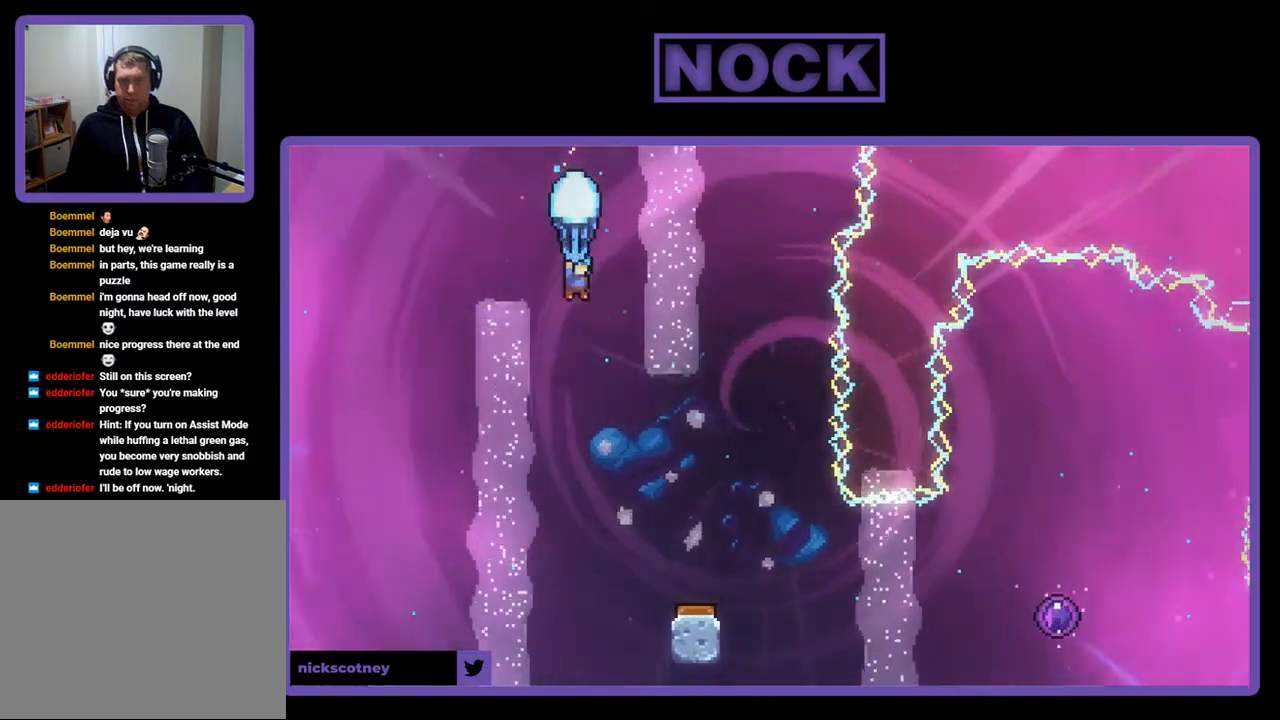
{"buttons": ["R2", "DPAD_RIGHT"], "right_stick": "center", "events": [[300, "DPAD_RIGHT", "down"], [367, "DPAD_DOWN", "up"]]}
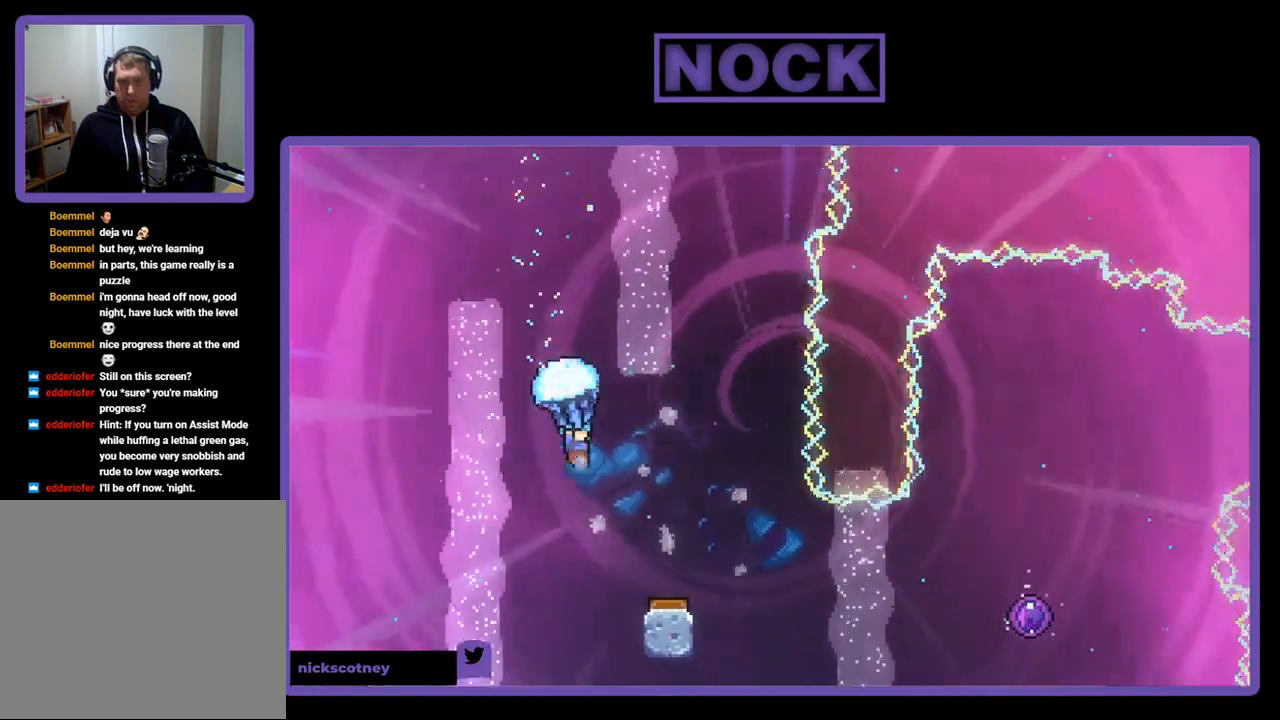
{"buttons": ["R2"], "right_stick": "center", "events": [[167, "DPAD_RIGHT", "up"]]}
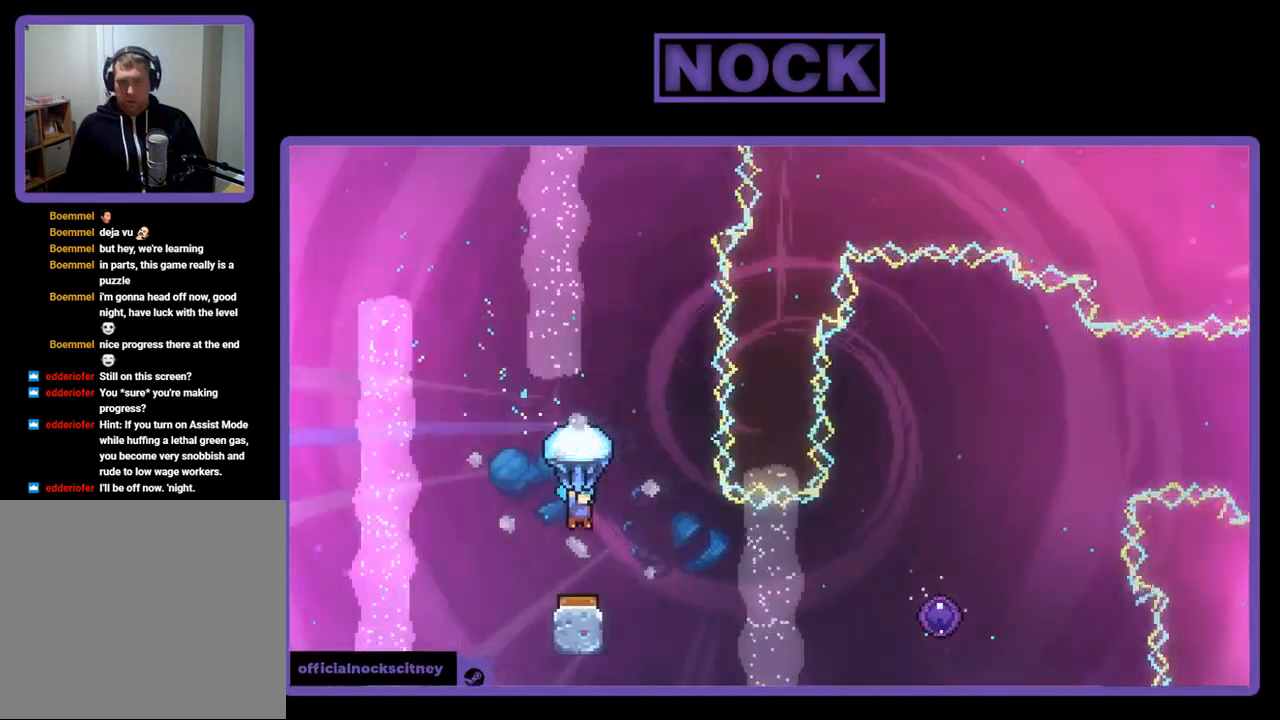
{"buttons": ["R2"], "right_stick": "center", "events": []}
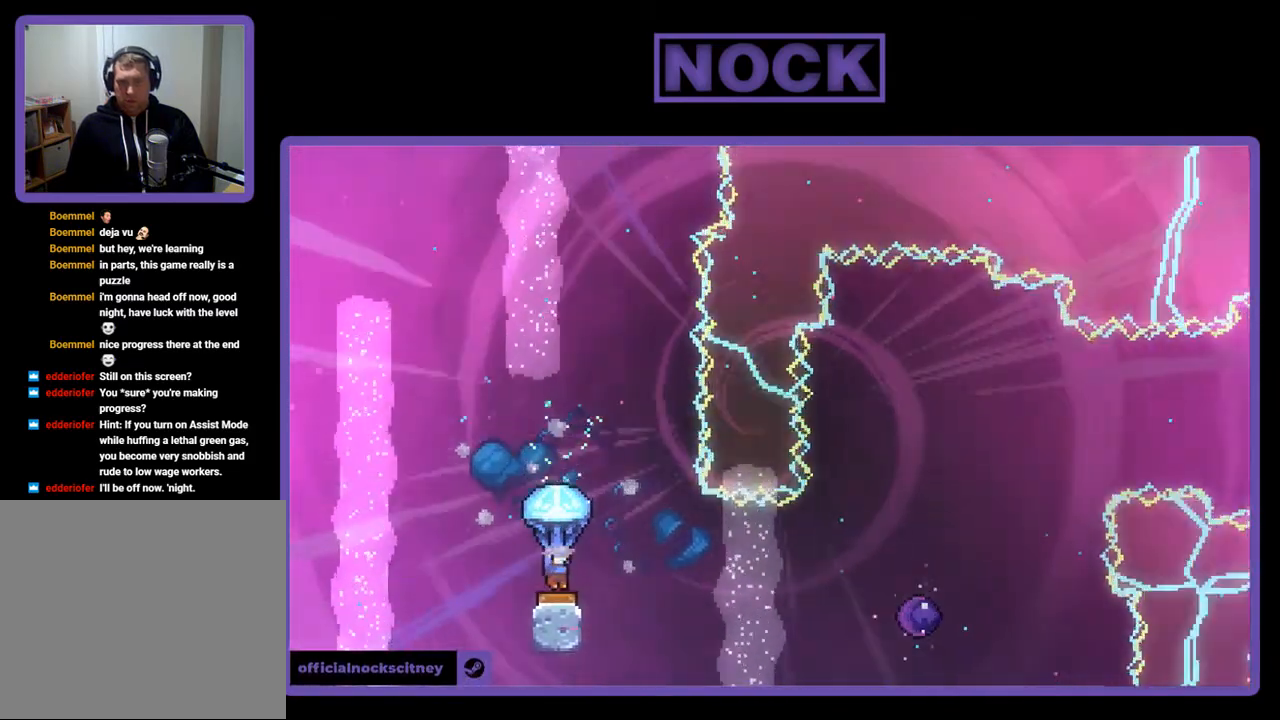
{"buttons": ["DPAD_UP"], "right_stick": "center", "events": [[100, "DPAD_RIGHT", "down"], [200, "DPAD_UP", "down"], [500, "DPAD_RIGHT", "up"], [500, "R2", "up"]]}
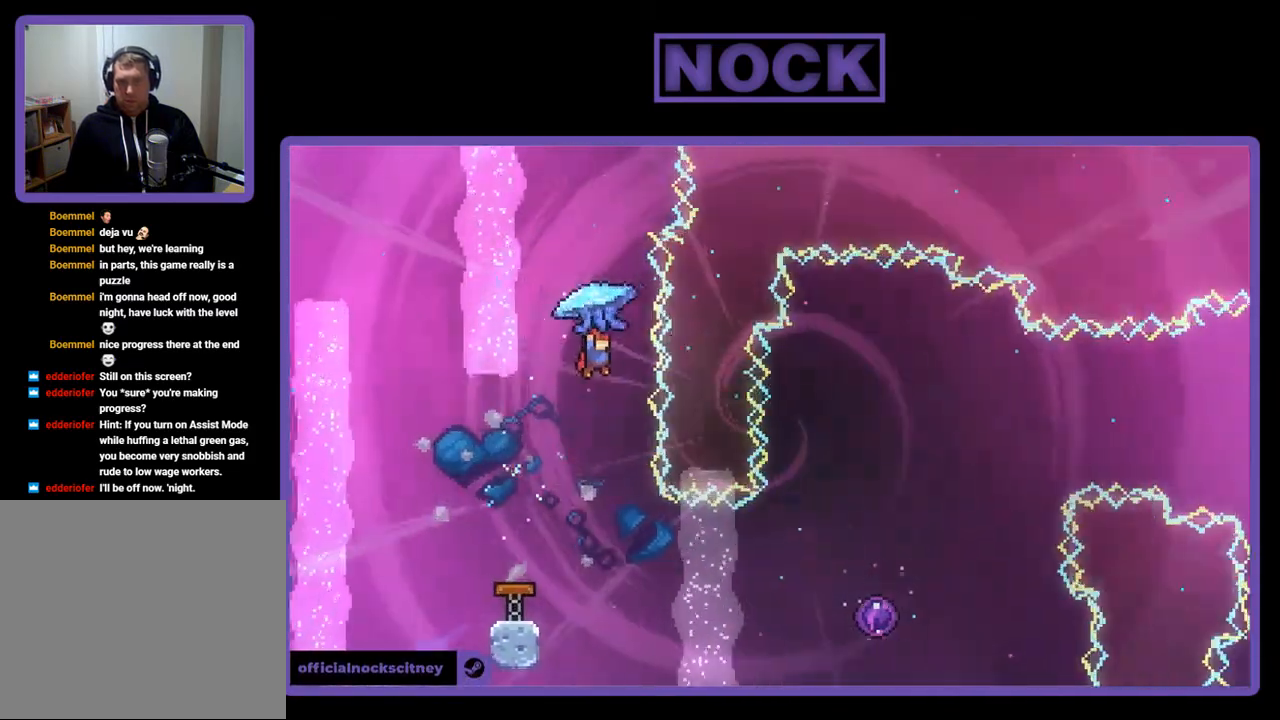
{"buttons": ["R2", "DPAD_RIGHT"], "right_stick": "center", "events": [[67, "DPAD_UP", "up"], [400, "DPAD_RIGHT", "down"], [433, "R2", "down"]]}
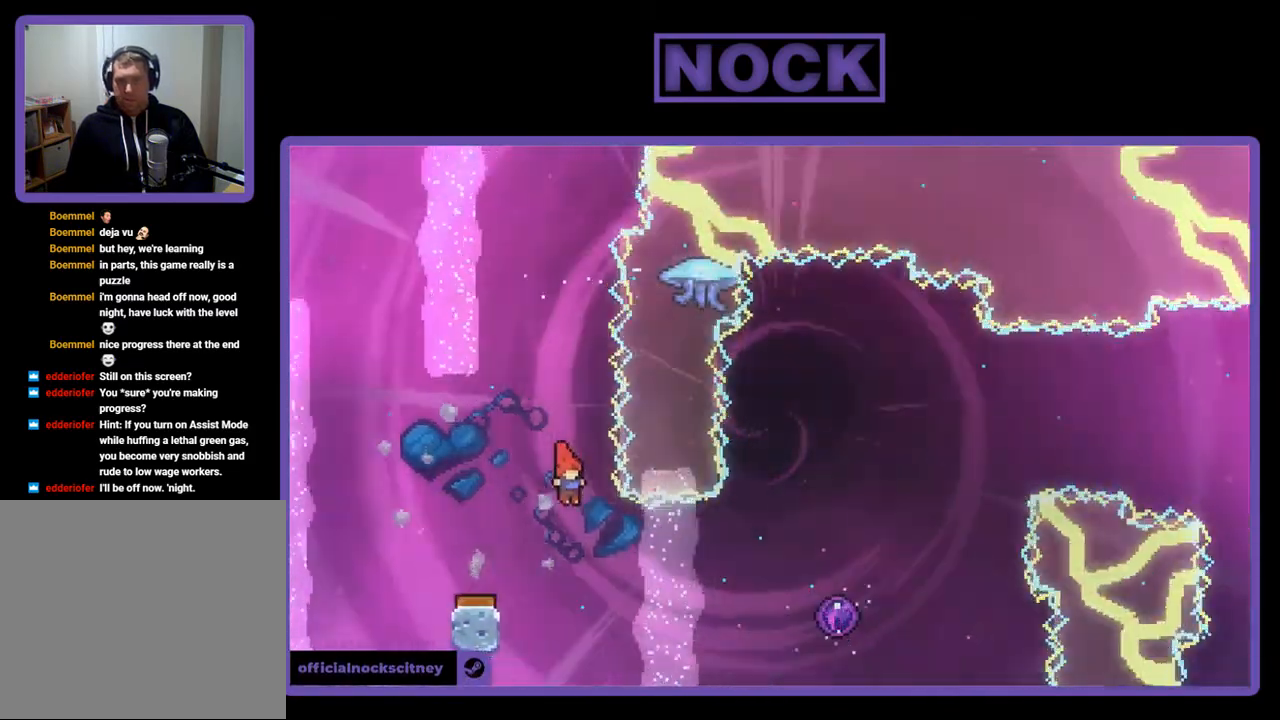
{"buttons": ["R2", "DPAD_RIGHT"], "right_stick": "center", "events": [[200, "CIRCLE", "down"], [367, "CIRCLE", "up"]]}
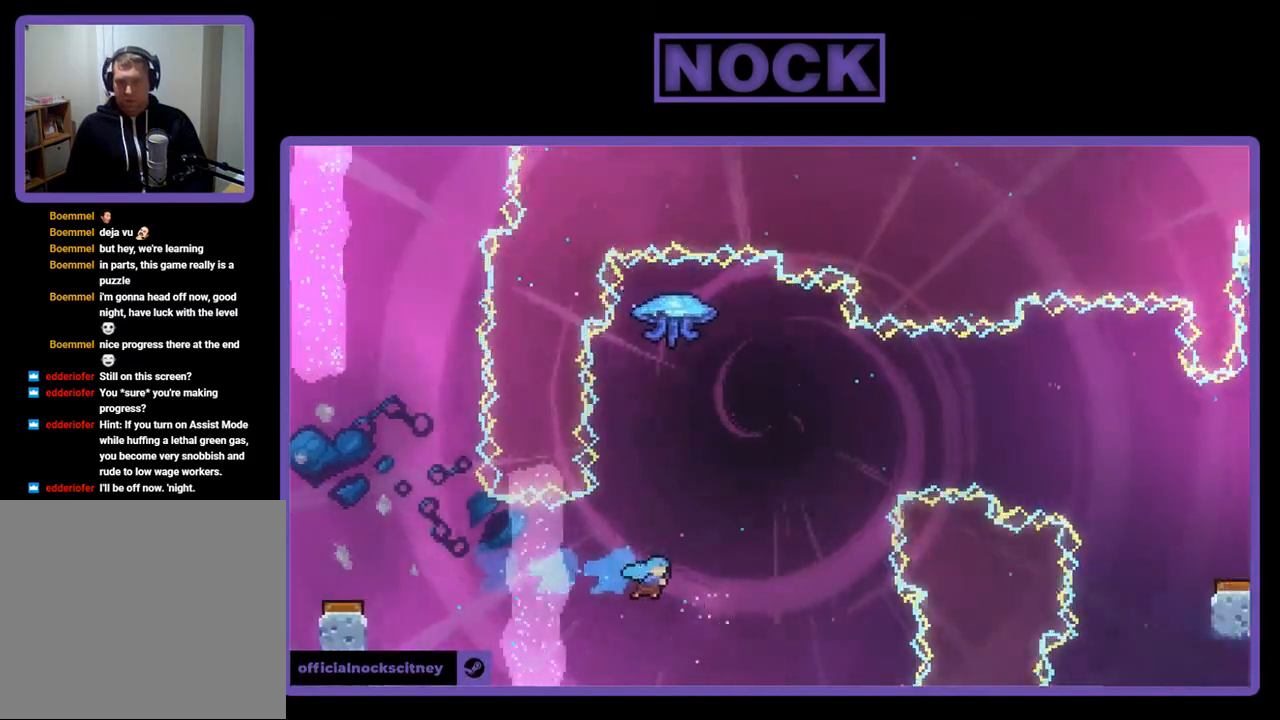
{"buttons": ["R2"], "right_stick": "center", "events": [[300, "DPAD_RIGHT", "up"]]}
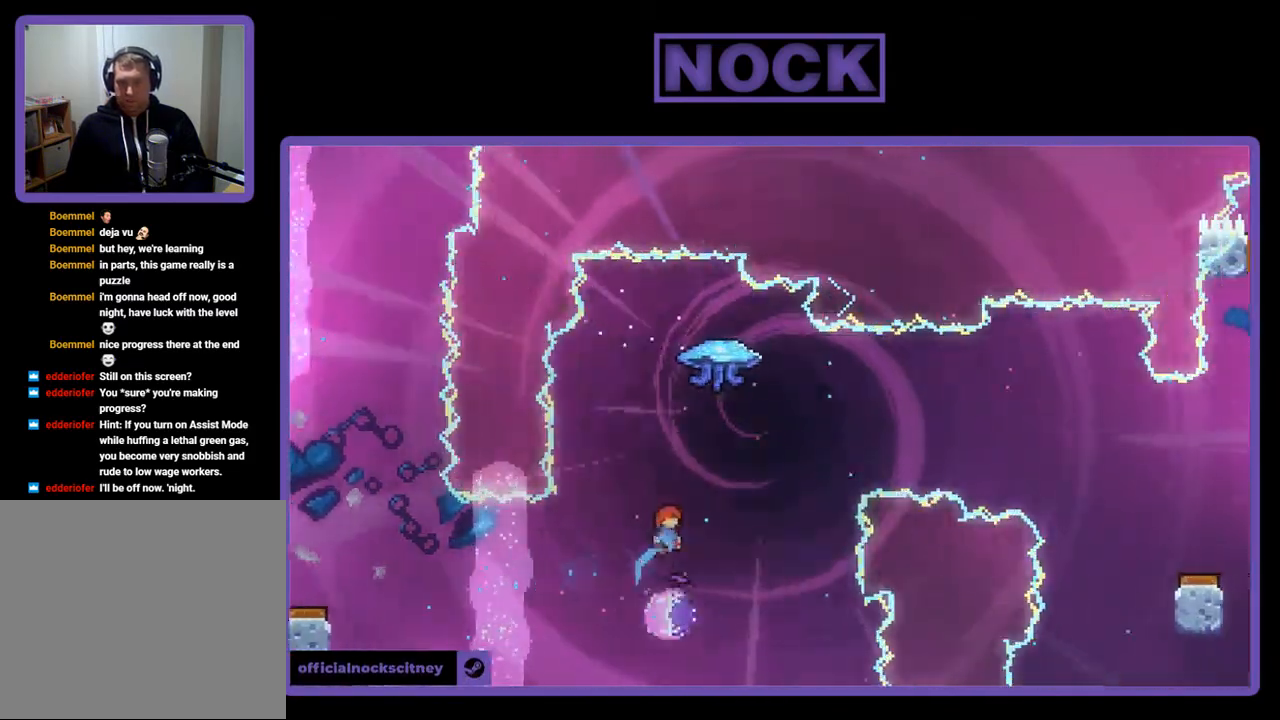
{"buttons": [], "right_stick": "center", "events": [[100, "R2", "up"]]}
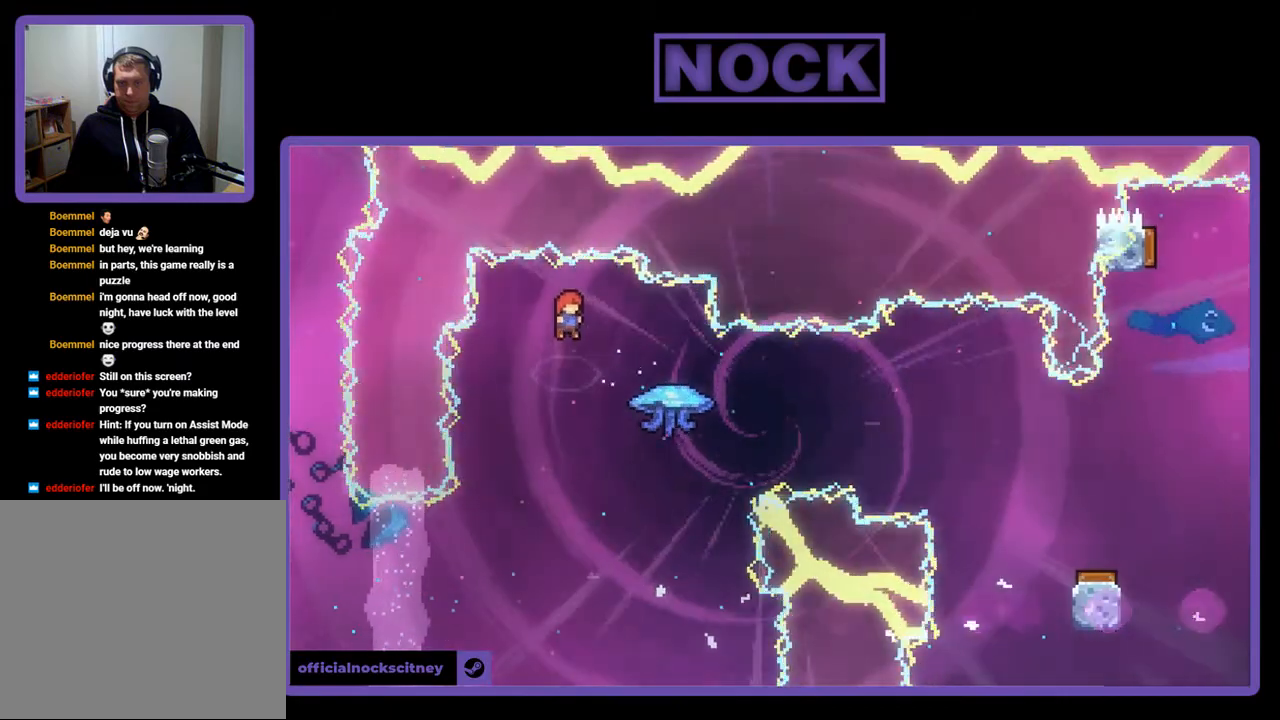
{"buttons": ["CIRCLE", "R2", "DPAD_RIGHT"], "right_stick": "center", "events": [[167, "DPAD_RIGHT", "down"], [233, "R2", "down"], [333, "CIRCLE", "down"]]}
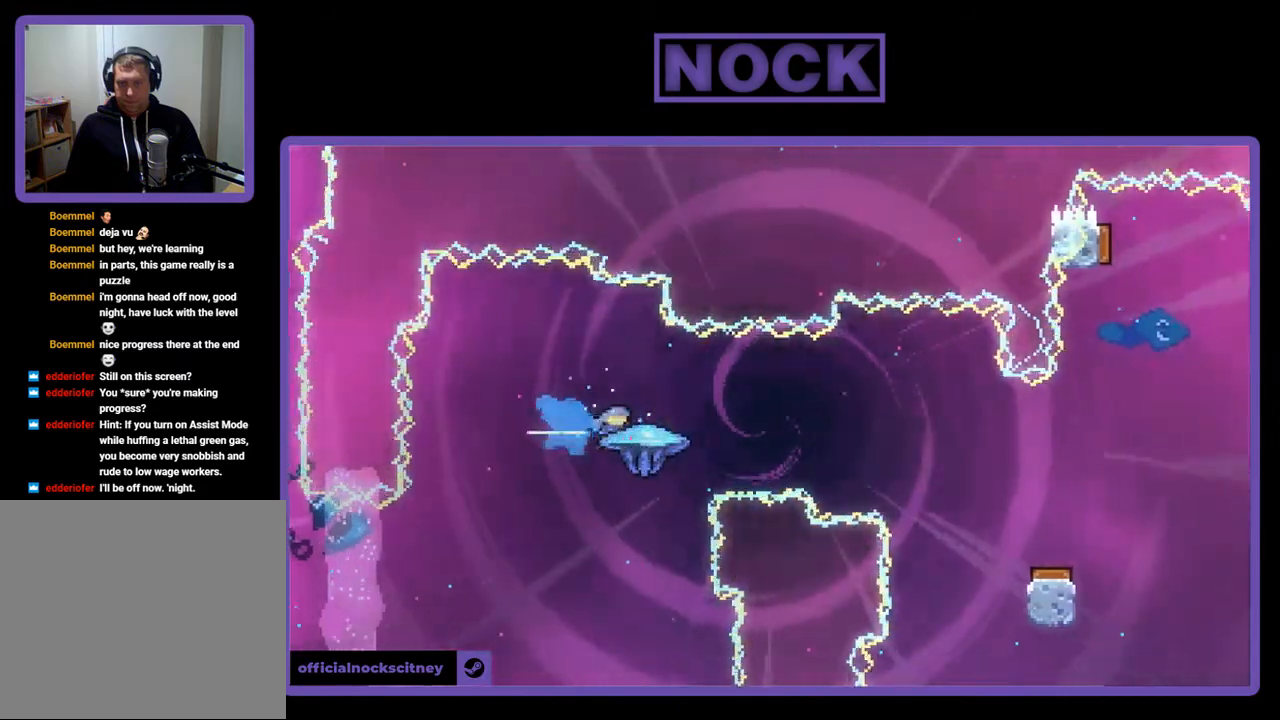
{"buttons": ["R2", "DPAD_RIGHT"], "right_stick": "center", "events": [[100, "CIRCLE", "up"]]}
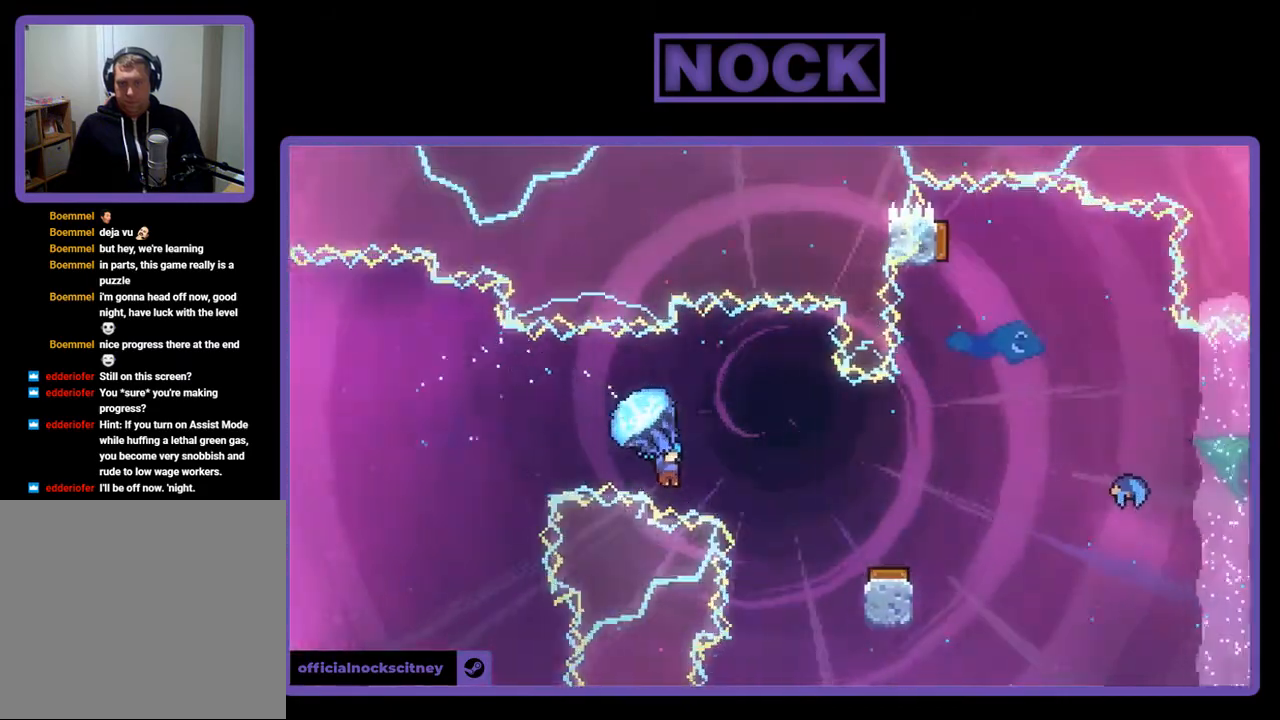
{"buttons": ["R2"], "right_stick": "center", "events": [[300, "DPAD_RIGHT", "up"]]}
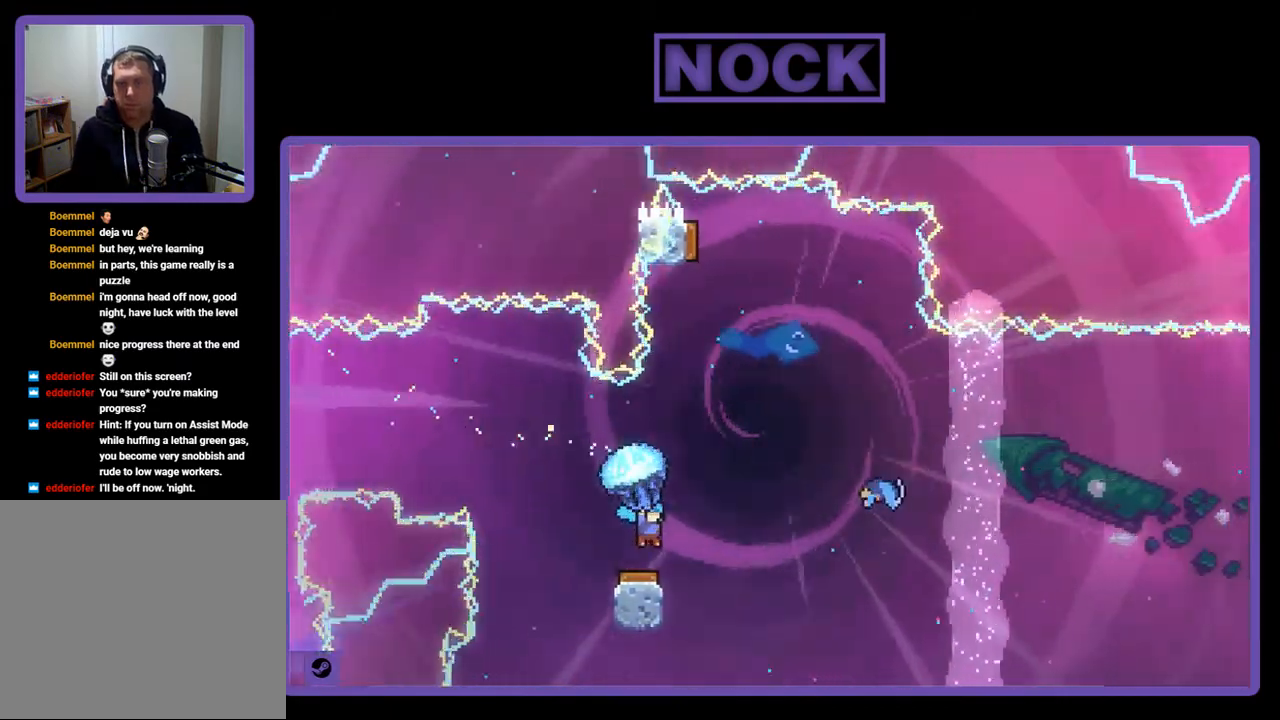
{"buttons": ["R2", "DPAD_UP", "DPAD_LEFT"], "right_stick": "center", "events": [[167, "DPAD_LEFT", "down"], [400, "DPAD_UP", "down"]]}
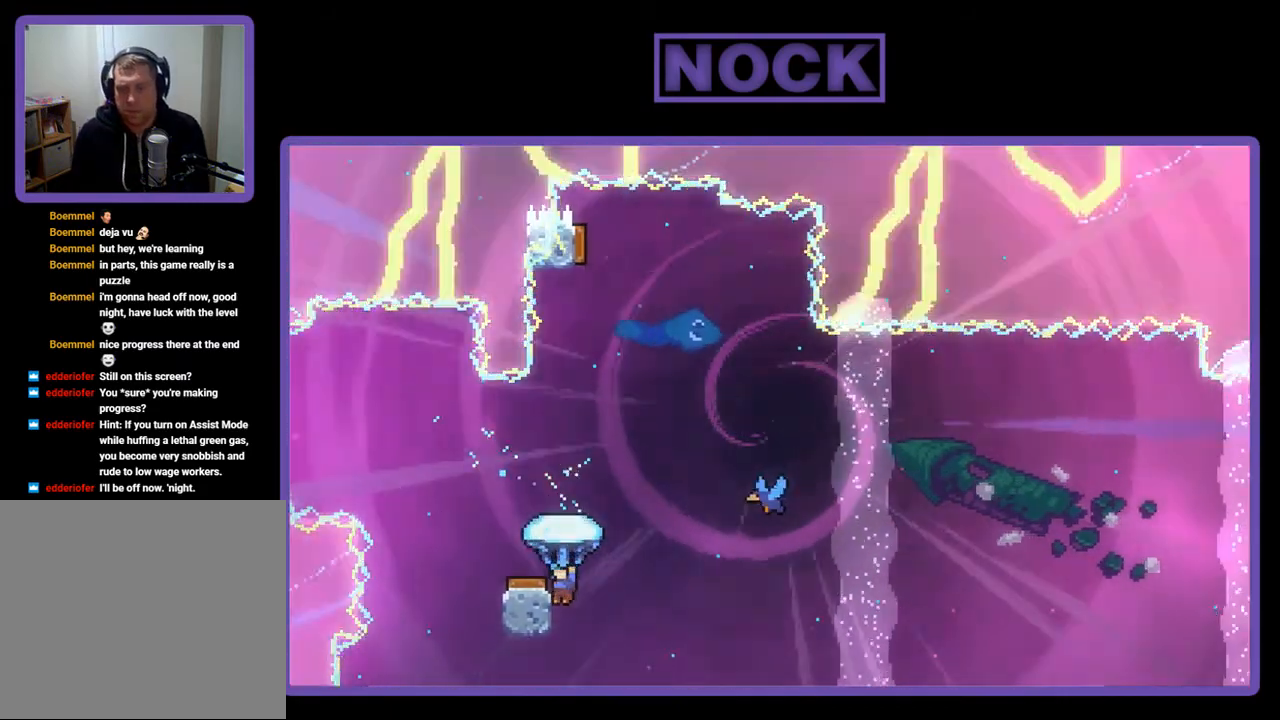
{"buttons": ["CROSS", "R2", "DPAD_UP", "DPAD_LEFT"], "right_stick": "center", "events": [[100, "CROSS", "down"]]}
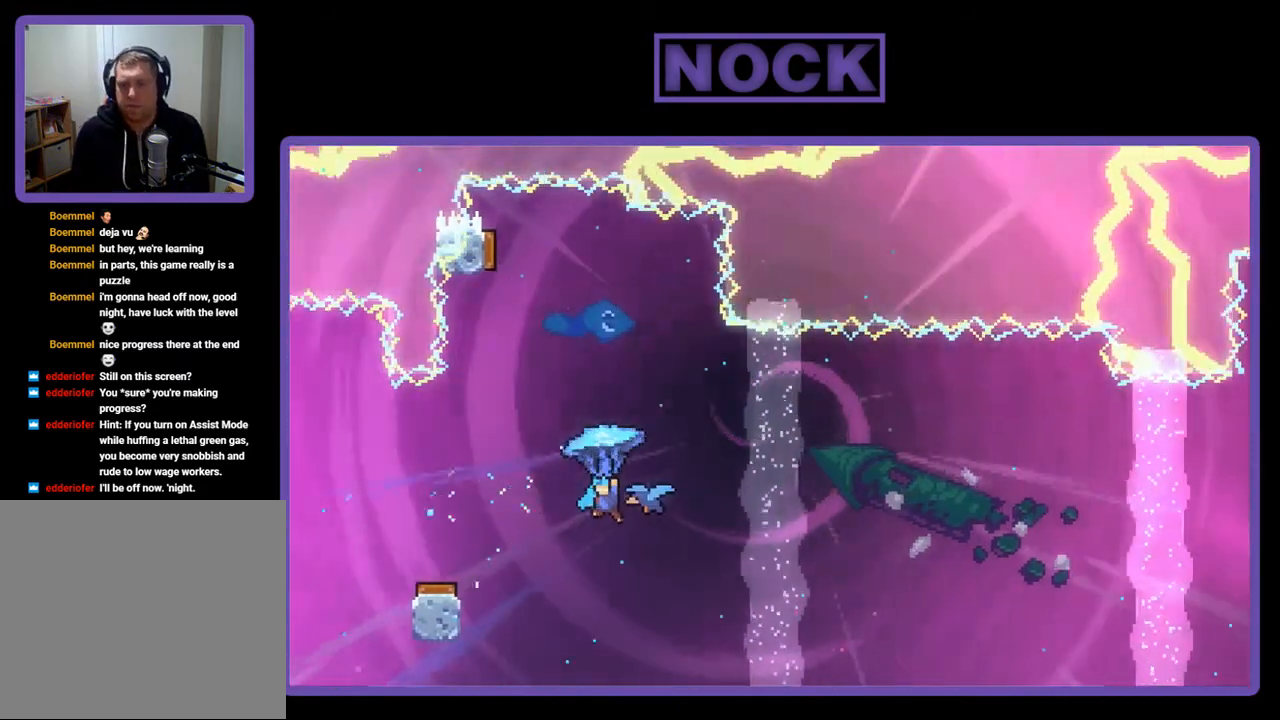
{"buttons": ["CROSS", "R2", "DPAD_UP", "DPAD_LEFT"], "right_stick": "center", "events": []}
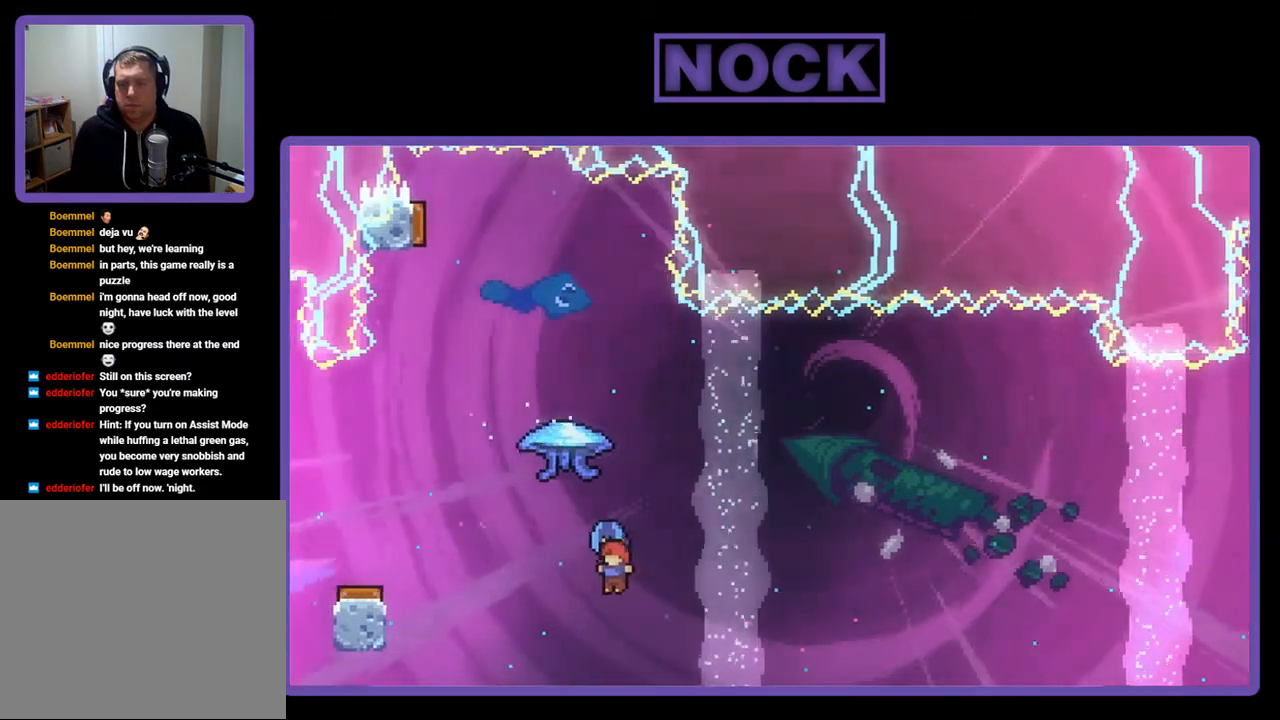
{"buttons": ["DPAD_RIGHT"], "right_stick": "center", "events": [[333, "DPAD_LEFT", "up"], [333, "DPAD_UP", "up"], [333, "R2", "up"], [367, "CROSS", "up"], [467, "DPAD_RIGHT", "down"]]}
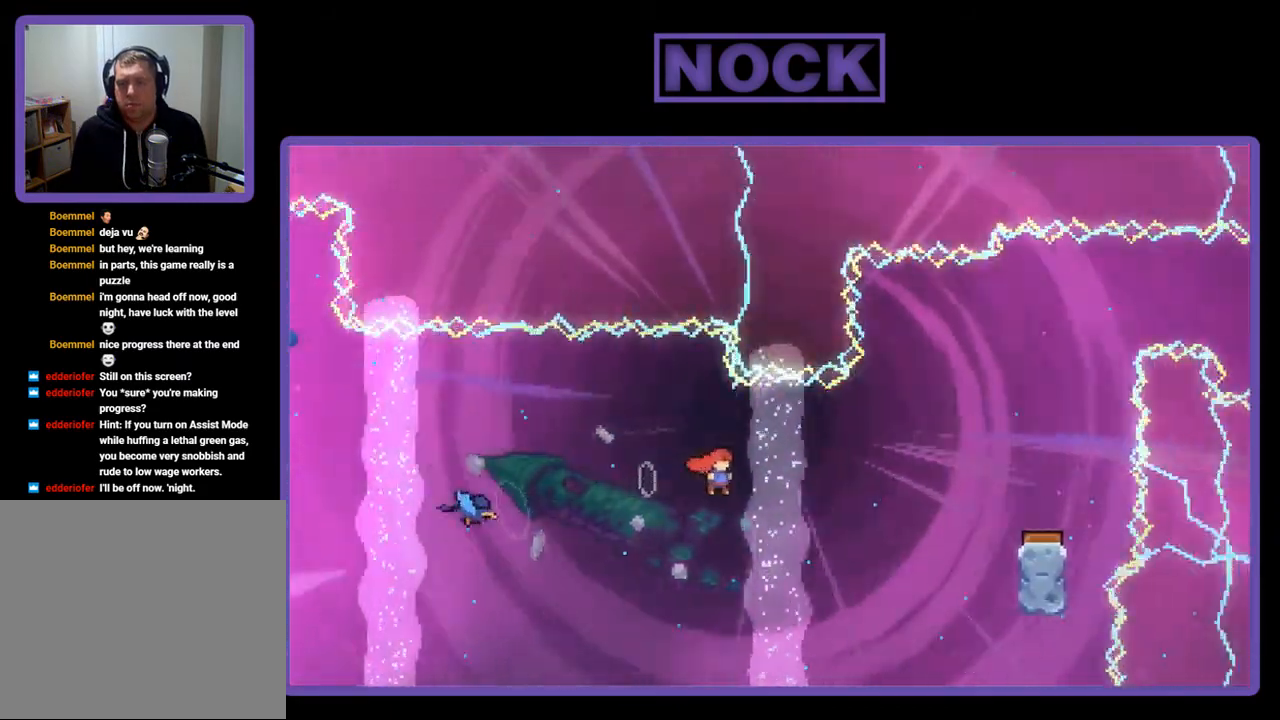
{"buttons": ["R2", "DPAD_RIGHT"], "right_stick": "center", "events": [[100, "R2", "down"], [200, "DPAD_UP", "down"], [267, "CIRCLE", "down"], [433, "CIRCLE", "up"], [467, "DPAD_UP", "up"]]}
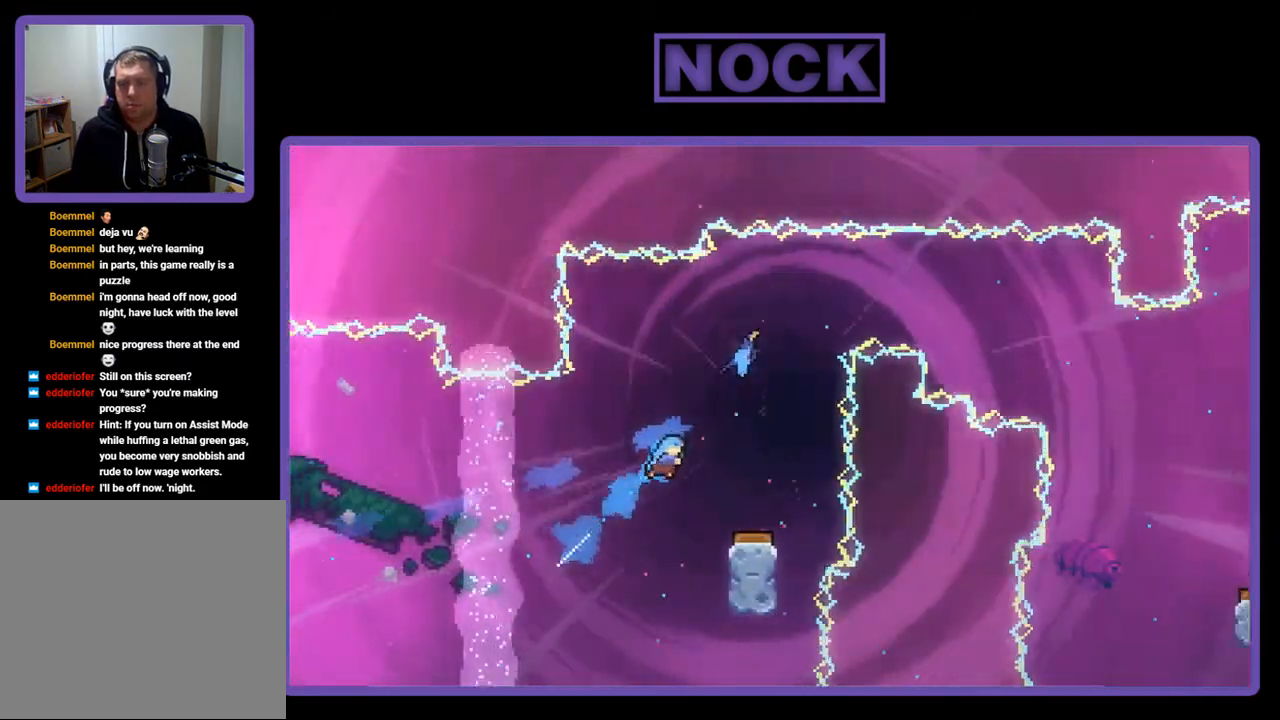
{"buttons": ["R2", "DPAD_RIGHT"], "right_stick": "center", "events": [[233, "DPAD_RIGHT", "up"], [400, "DPAD_RIGHT", "down"]]}
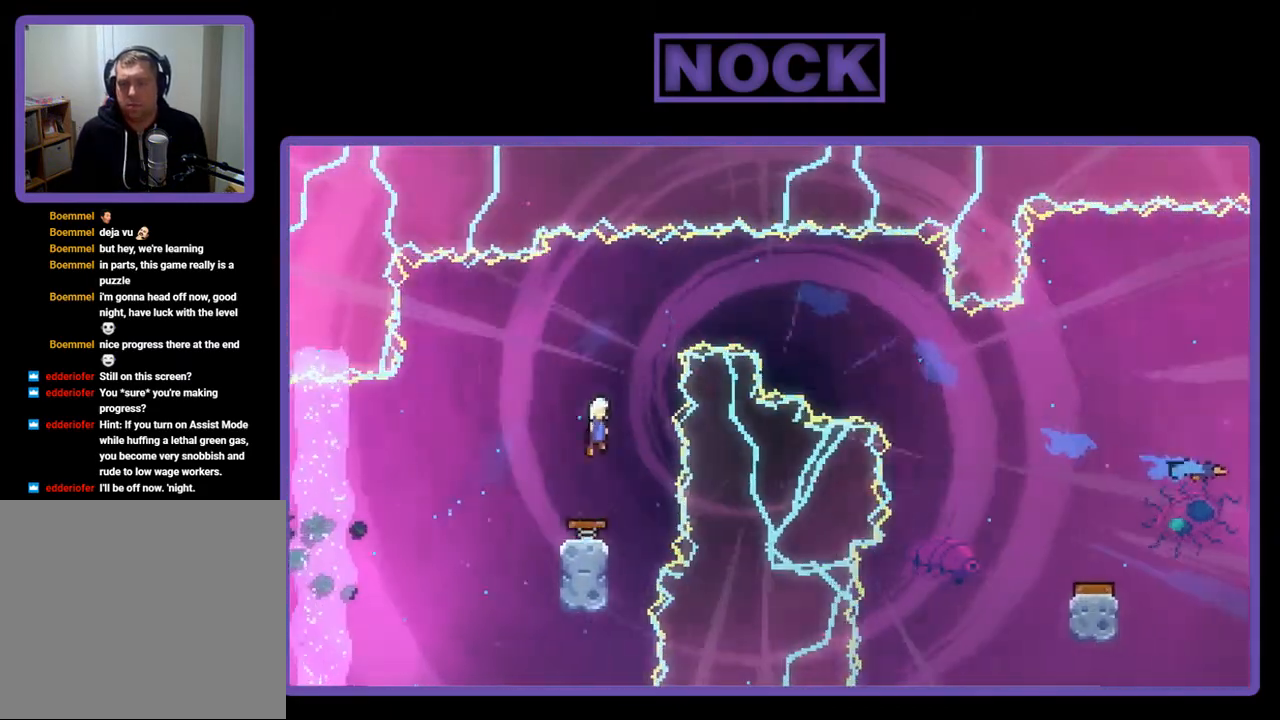
{"buttons": ["CIRCLE", "R2", "DPAD_UP", "DPAD_RIGHT"], "right_stick": "center", "events": [[67, "DPAD_UP", "down"], [300, "CIRCLE", "down"]]}
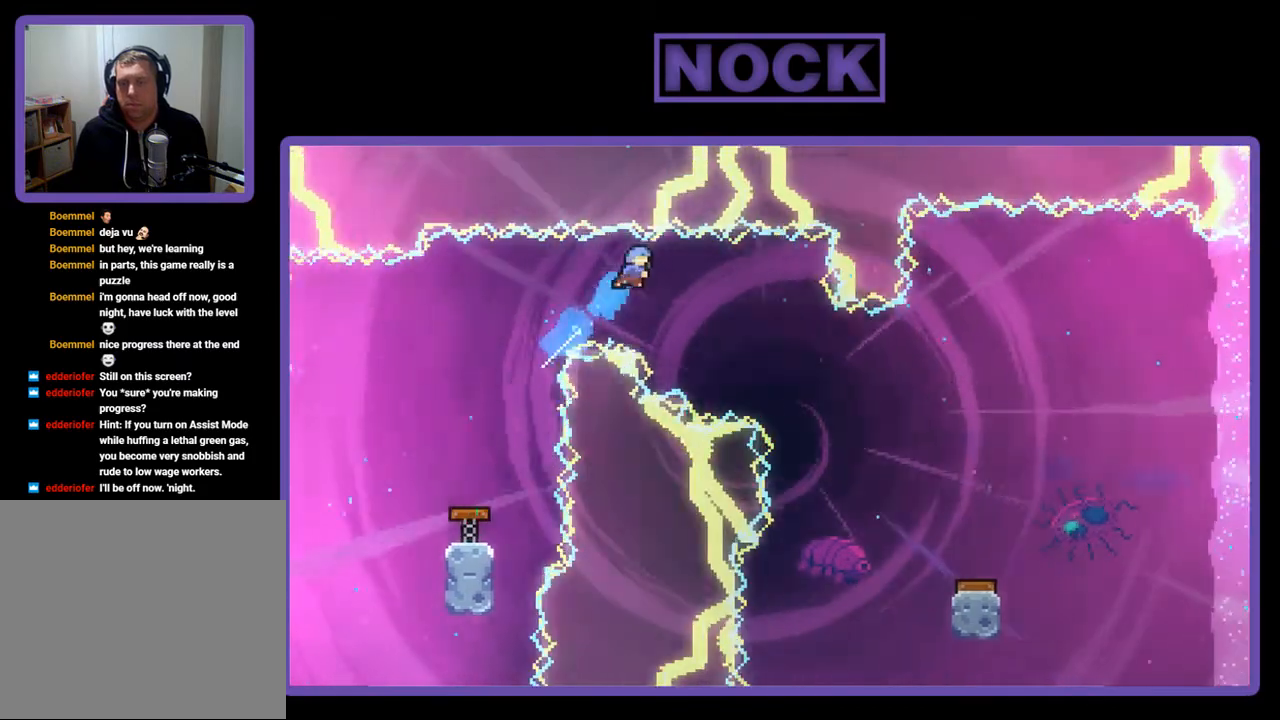
{"buttons": ["DPAD_RIGHT"], "right_stick": "center", "events": [[133, "DPAD_UP", "up"], [200, "CIRCLE", "up"], [233, "R2", "up"]]}
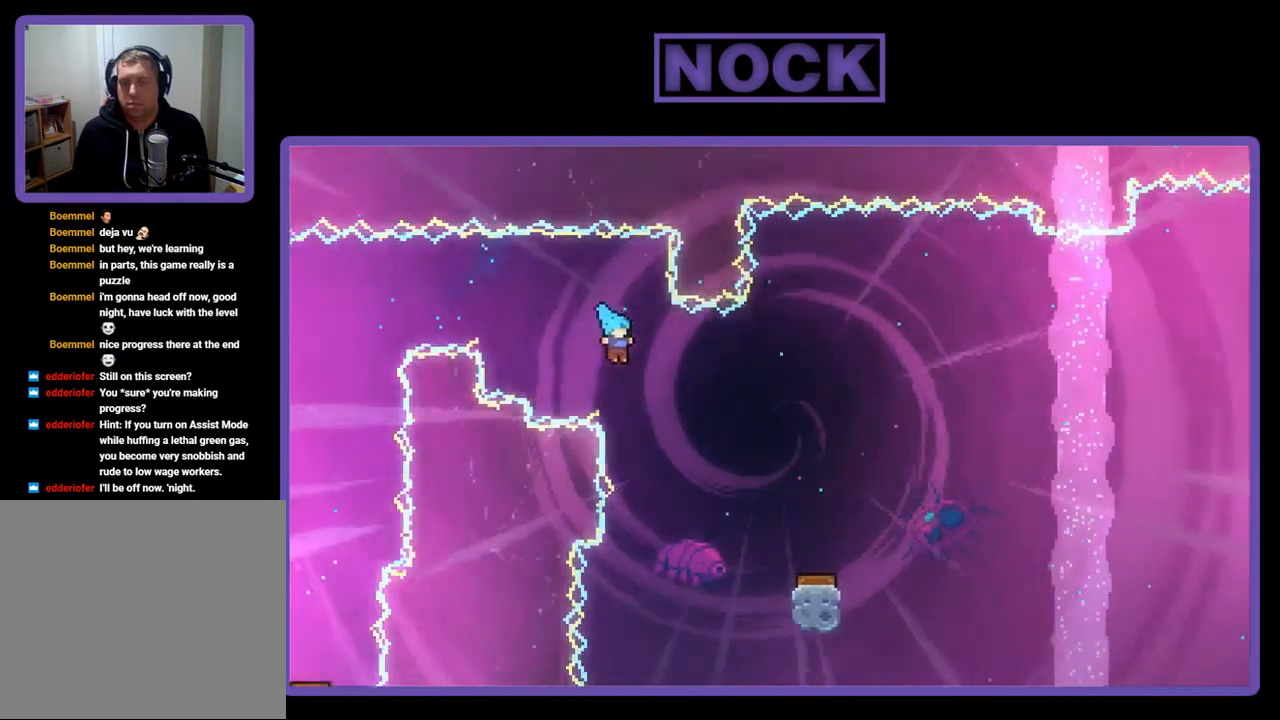
{"buttons": ["DPAD_UP", "DPAD_RIGHT"], "right_stick": "center", "events": [[267, "DPAD_UP", "down"]]}
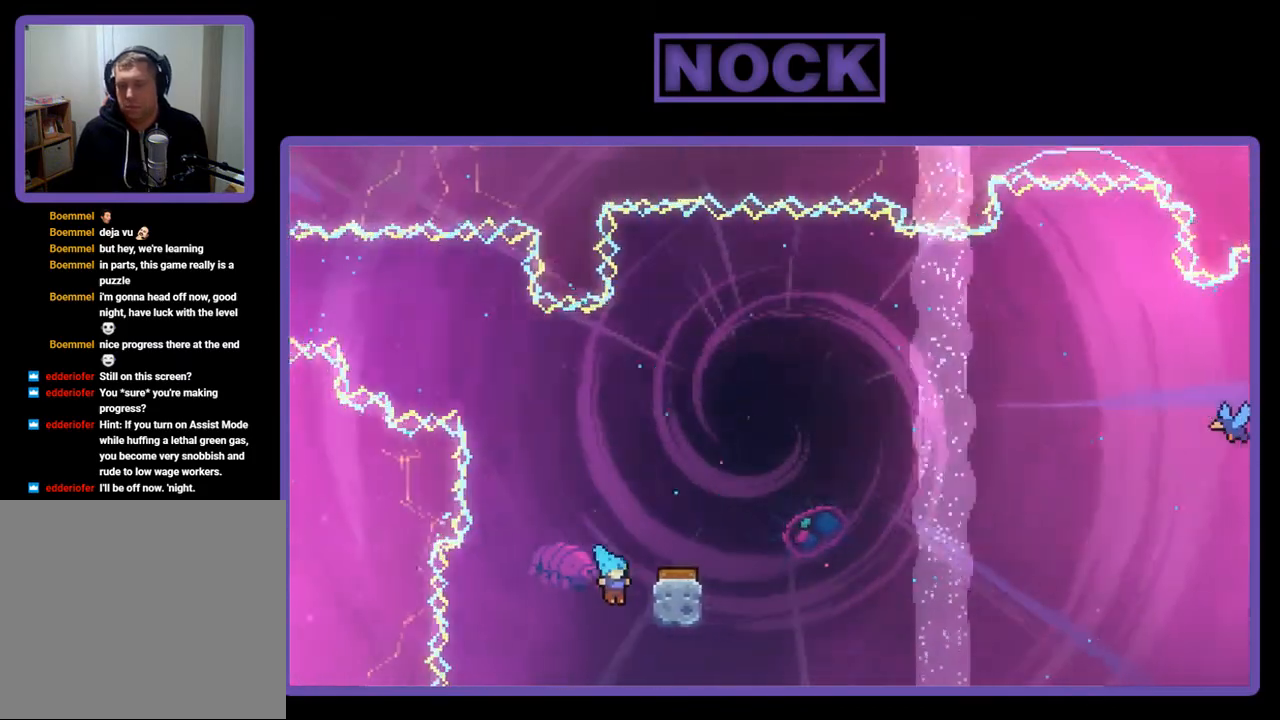
{"buttons": ["CROSS", "R2", "DPAD_UP", "DPAD_RIGHT"], "right_stick": "center", "events": [[67, "R2", "down"], [167, "CROSS", "down"]]}
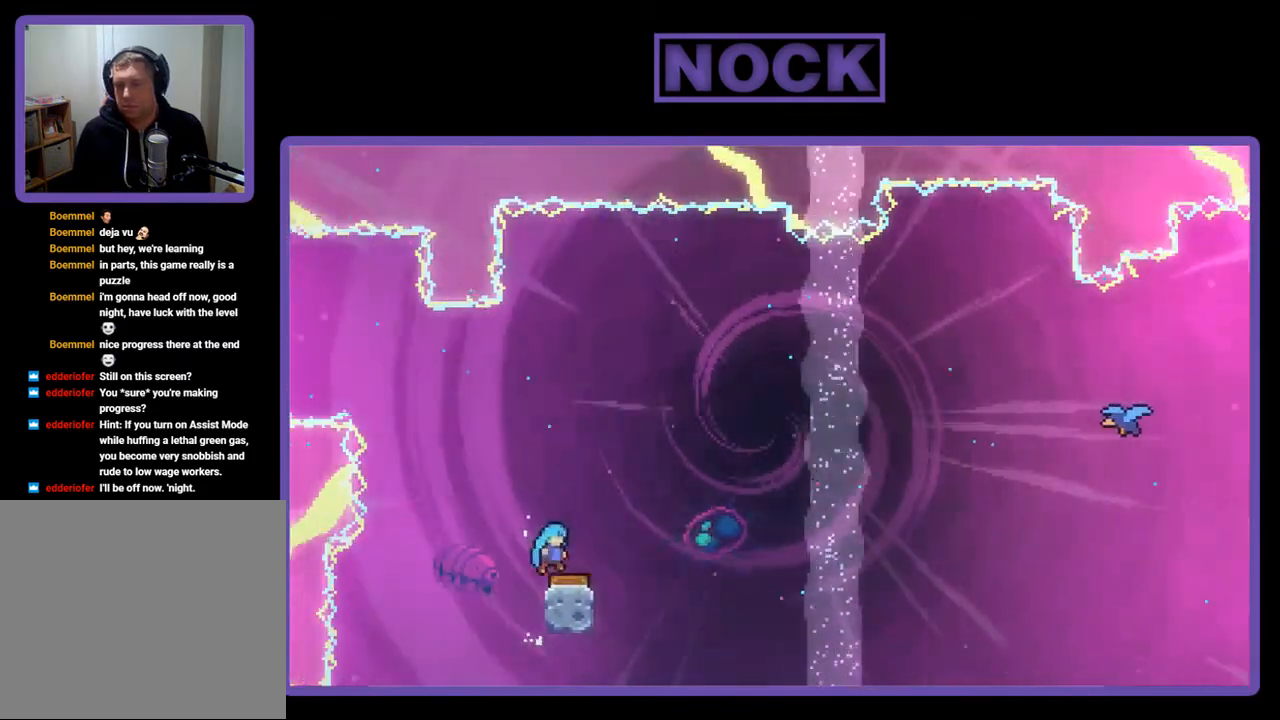
{"buttons": ["R2", "DPAD_RIGHT"], "right_stick": "center", "events": [[167, "DPAD_UP", "up"], [200, "CROSS", "up"], [233, "DPAD_RIGHT", "up"], [300, "DPAD_RIGHT", "down"]]}
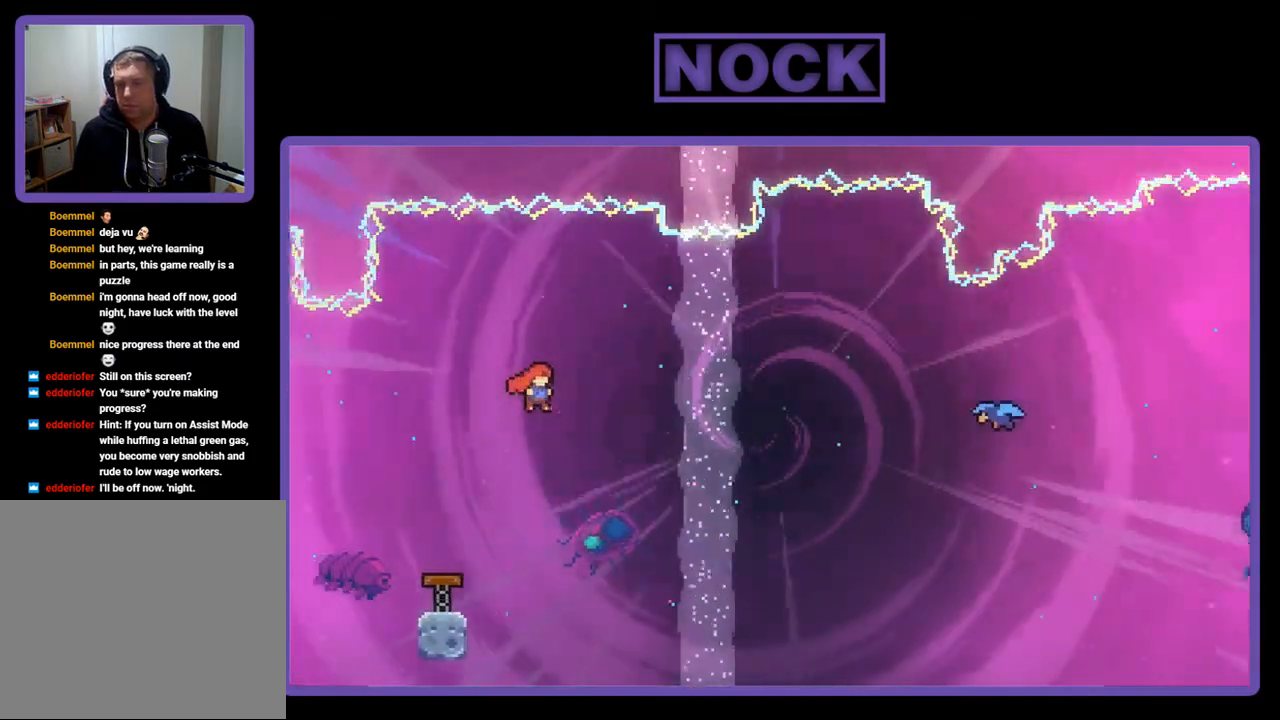
{"buttons": ["CIRCLE", "R2", "DPAD_UP", "DPAD_RIGHT"], "right_stick": "center", "events": [[67, "DPAD_UP", "down"], [400, "CIRCLE", "down"]]}
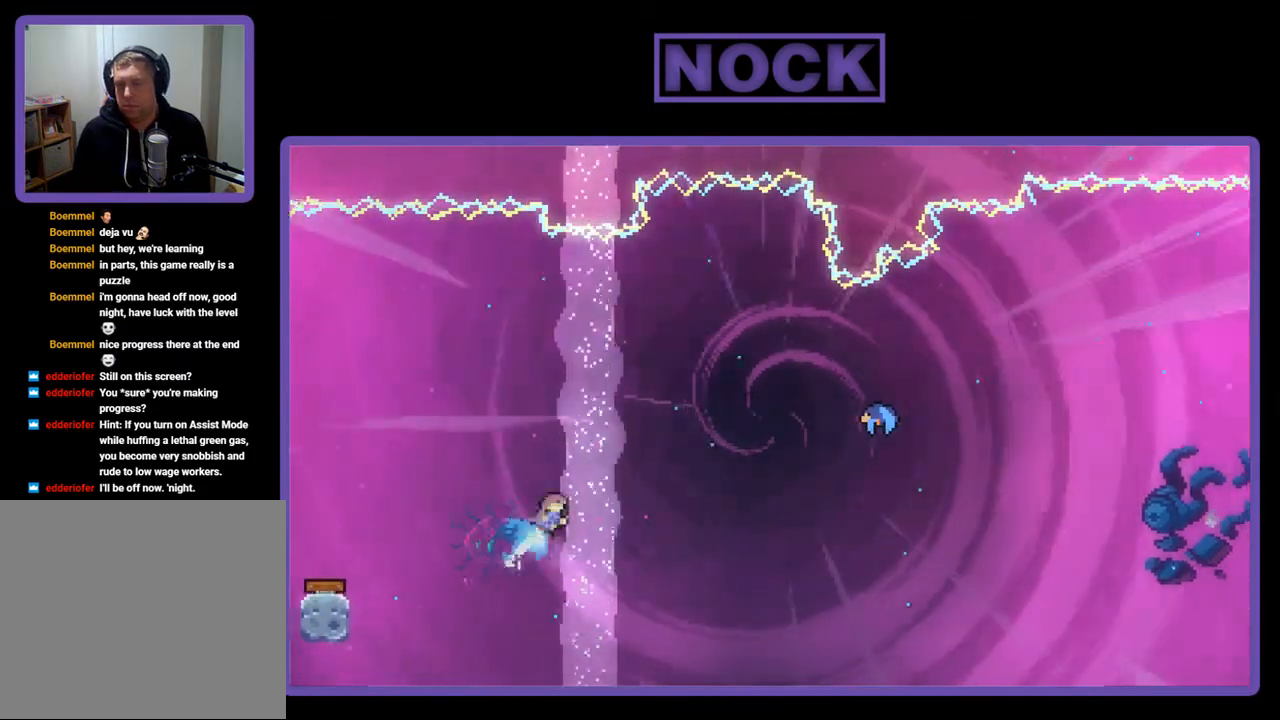
{"buttons": ["CIRCLE", "R2", "DPAD_UP", "DPAD_RIGHT"], "right_stick": "center", "events": []}
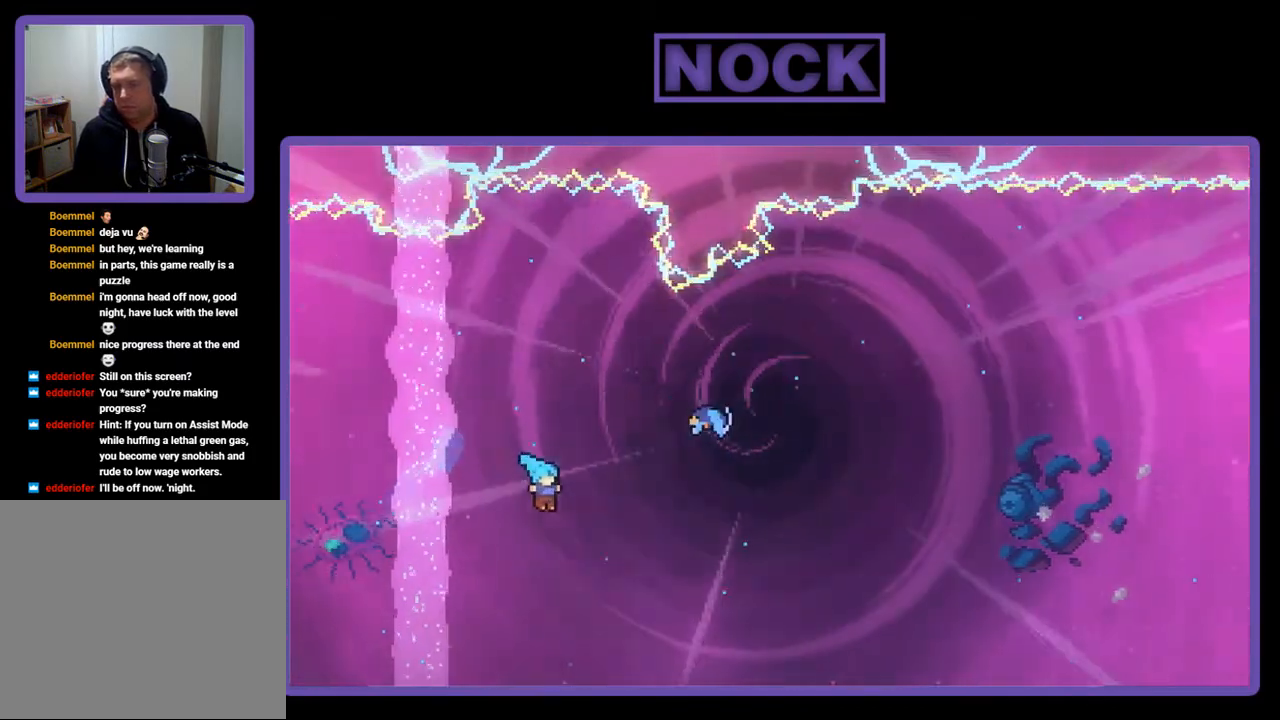
{"buttons": ["CIRCLE", "R2", "DPAD_UP", "DPAD_RIGHT"], "right_stick": "center", "events": []}
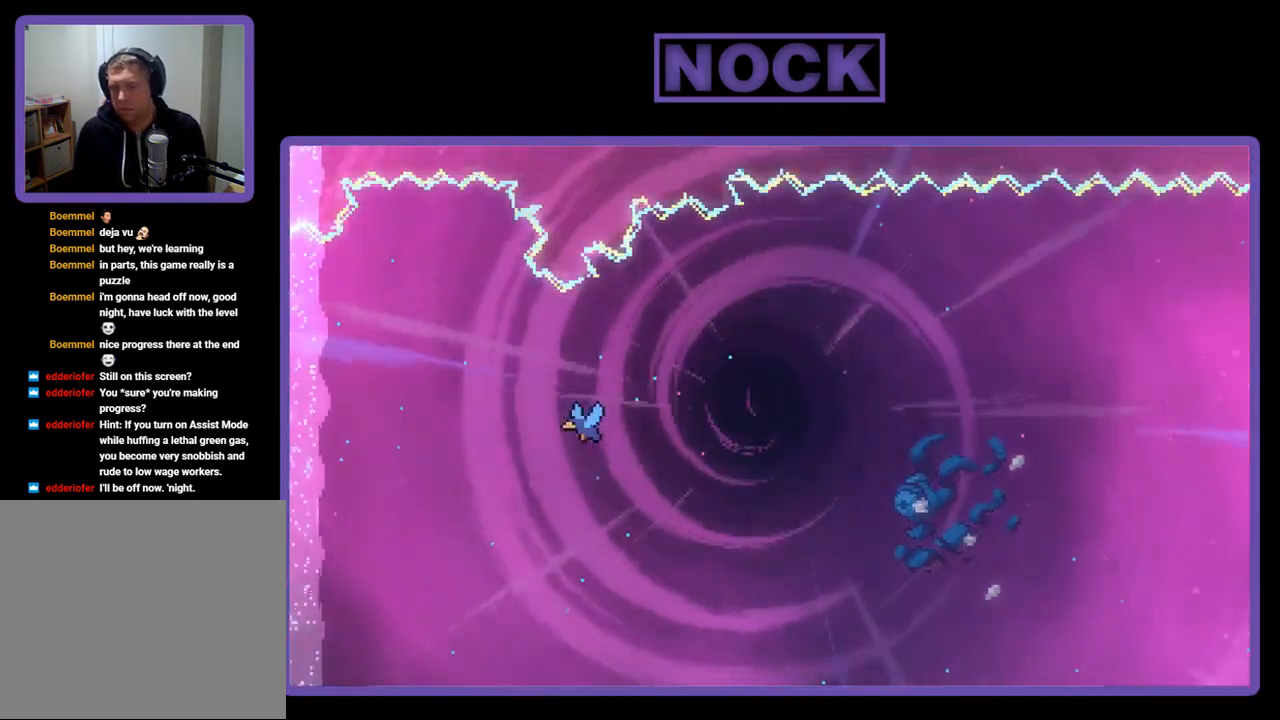
{"buttons": [], "right_stick": "center", "events": [[200, "CIRCLE", "up"], [200, "R2", "up"], [267, "DPAD_RIGHT", "up"], [300, "DPAD_UP", "up"]]}
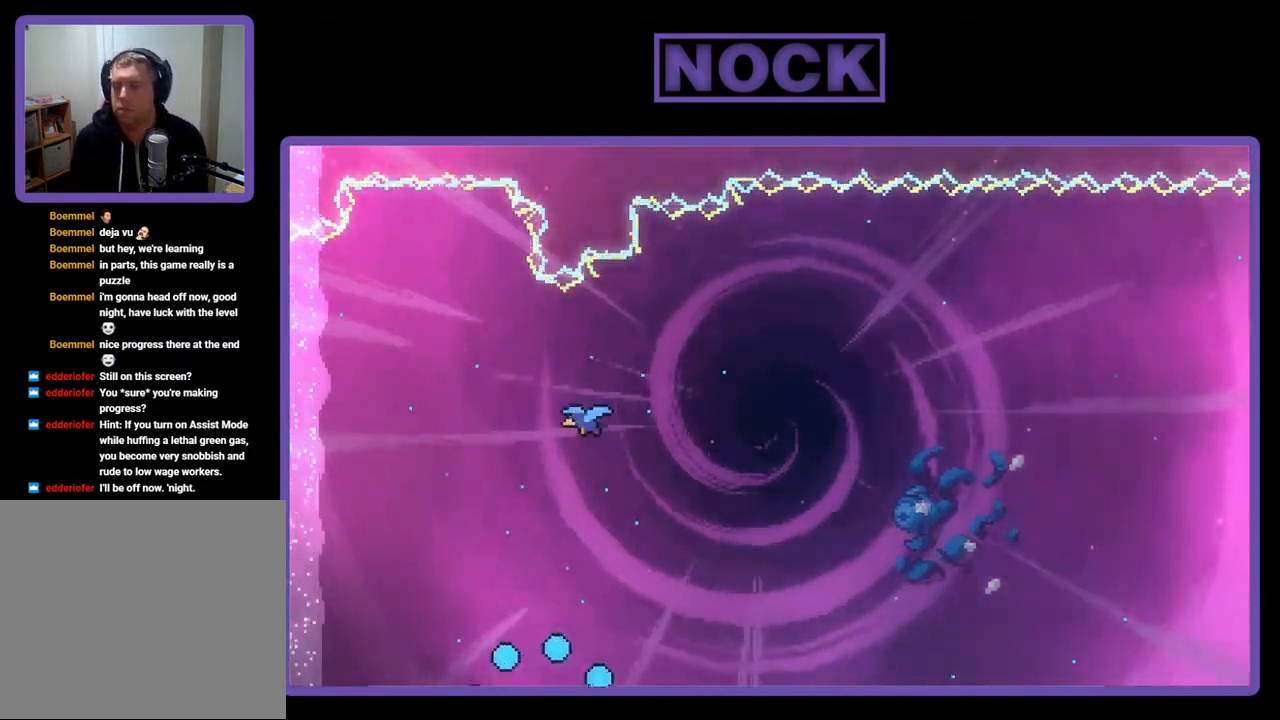
{"buttons": [], "right_stick": "center", "events": []}